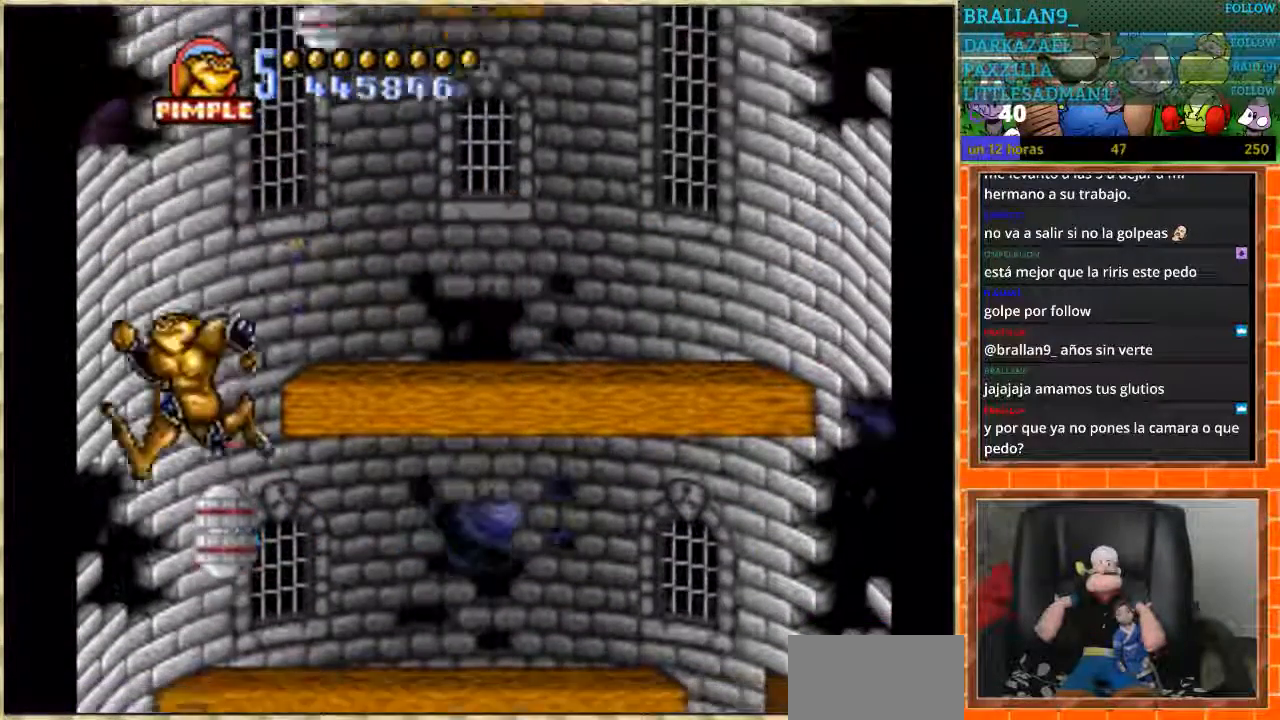
Gameplay with a controller (Nintendo layout); each line is a JSON object with the inputs held at the frame after it. "events" lists button and stick changes between this image and that frame as [ms after this image, input, new state], when the widget could be followed in between. Not read: L1 L3 R3 Y.
{"buttons": [], "events": [[33, "DPAD_LEFT", "up"], [334, "DPAD_RIGHT", "down"], [400, "B", "down"], [400, "DPAD_RIGHT", "up"], [467, "B", "up"]]}
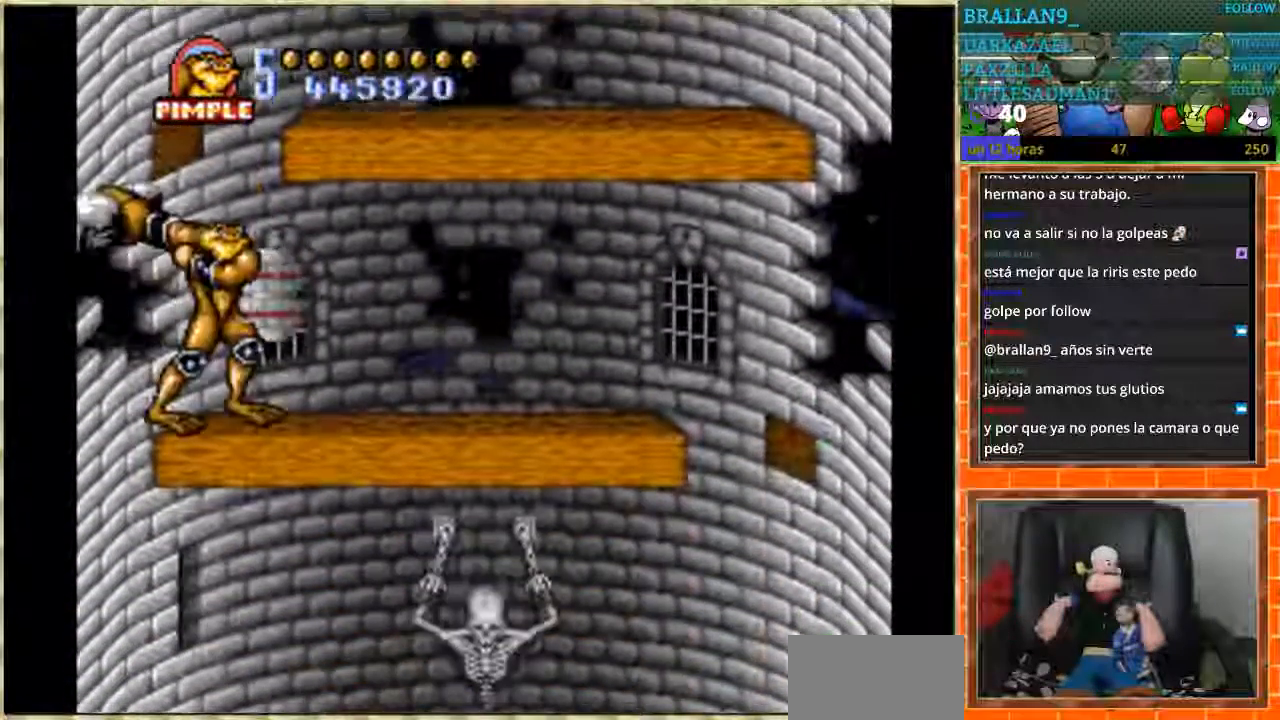
{"buttons": [], "events": [[34, "B", "down"], [100, "B", "up"], [167, "B", "down"], [234, "B", "up"]]}
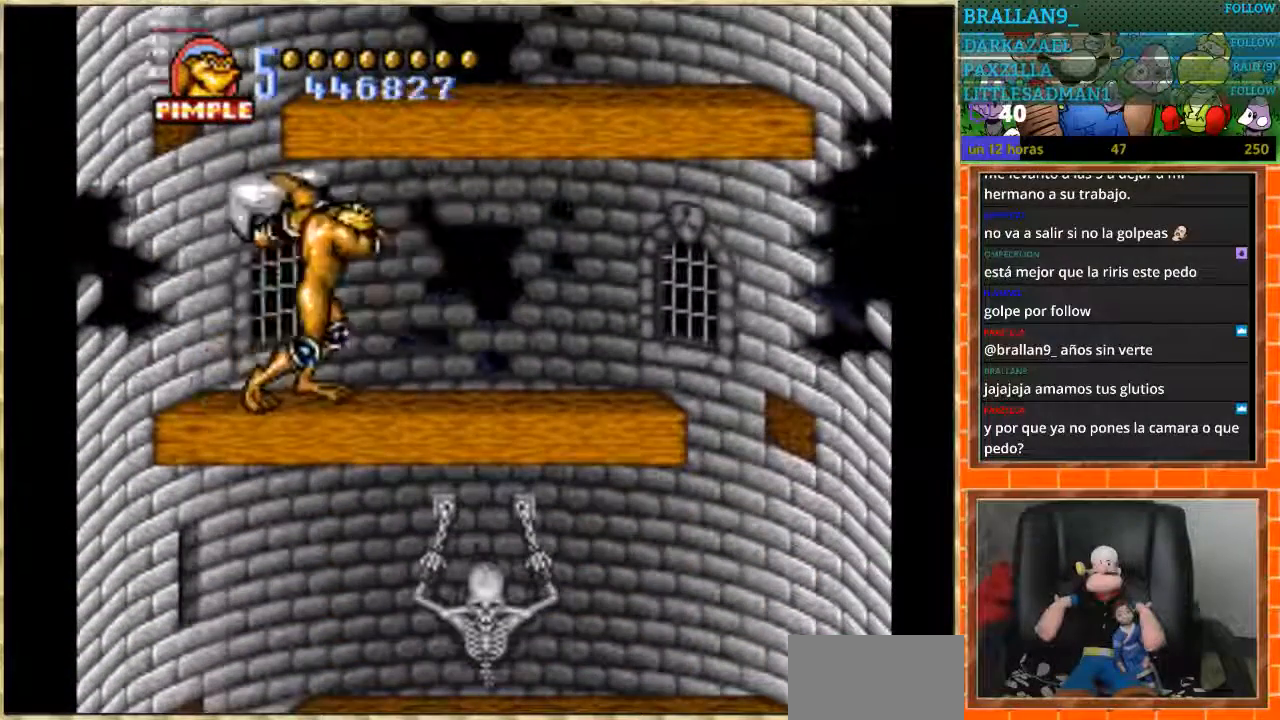
{"buttons": ["DPAD_RIGHT"], "events": [[67, "DPAD_RIGHT", "down"]]}
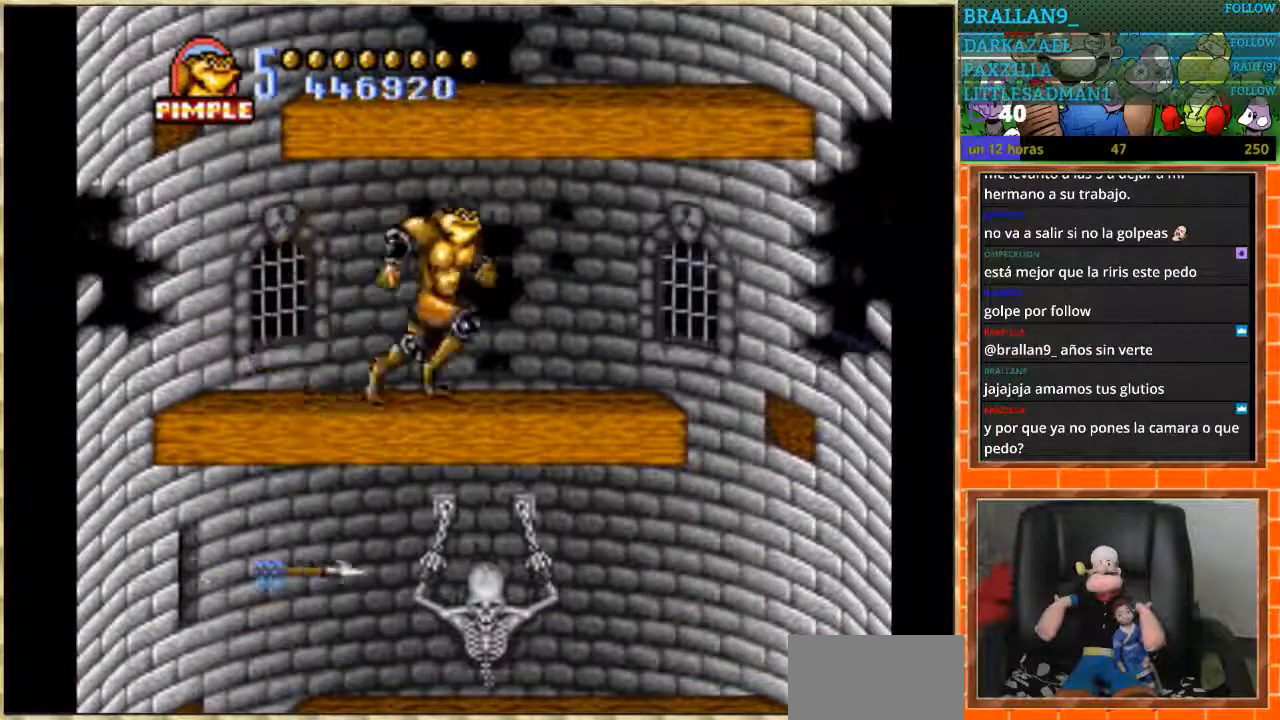
{"buttons": ["DPAD_RIGHT"], "events": [[100, "DPAD_RIGHT", "up"], [234, "DPAD_LEFT", "down"], [300, "DPAD_LEFT", "up"], [434, "DPAD_RIGHT", "down"]]}
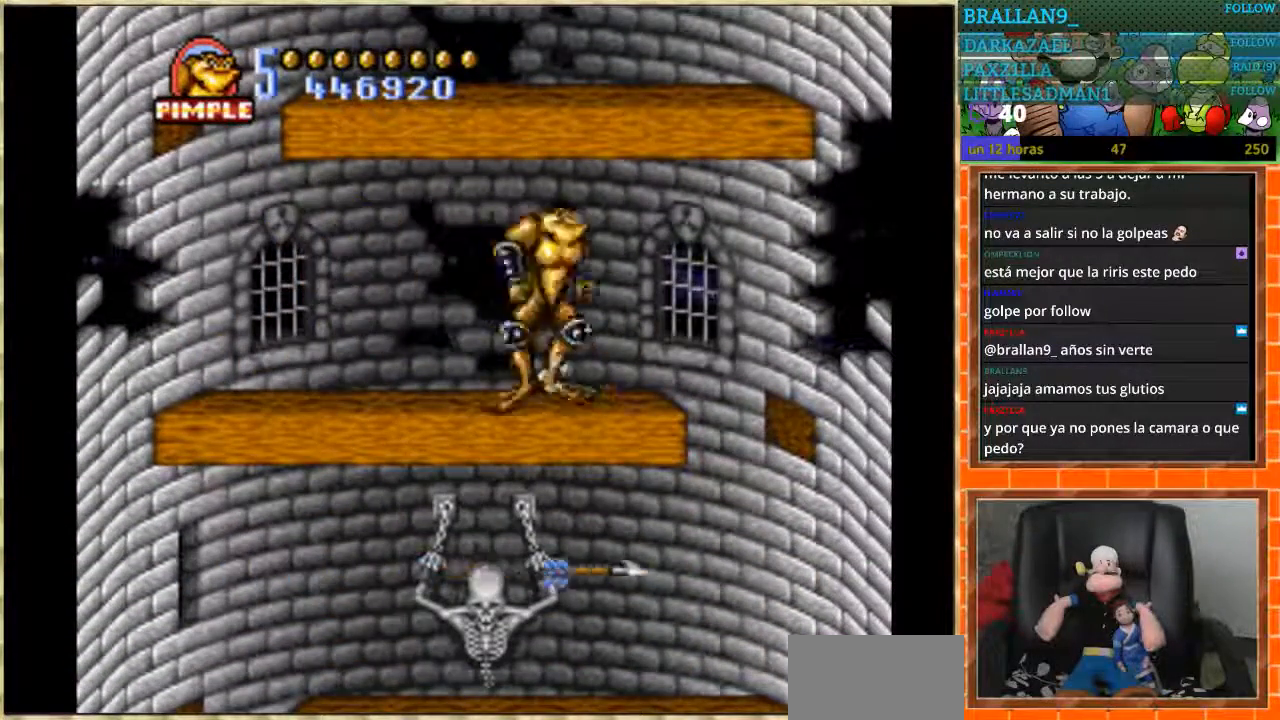
{"buttons": ["DPAD_LEFT"], "events": [[367, "DPAD_RIGHT", "up"], [400, "DPAD_LEFT", "down"]]}
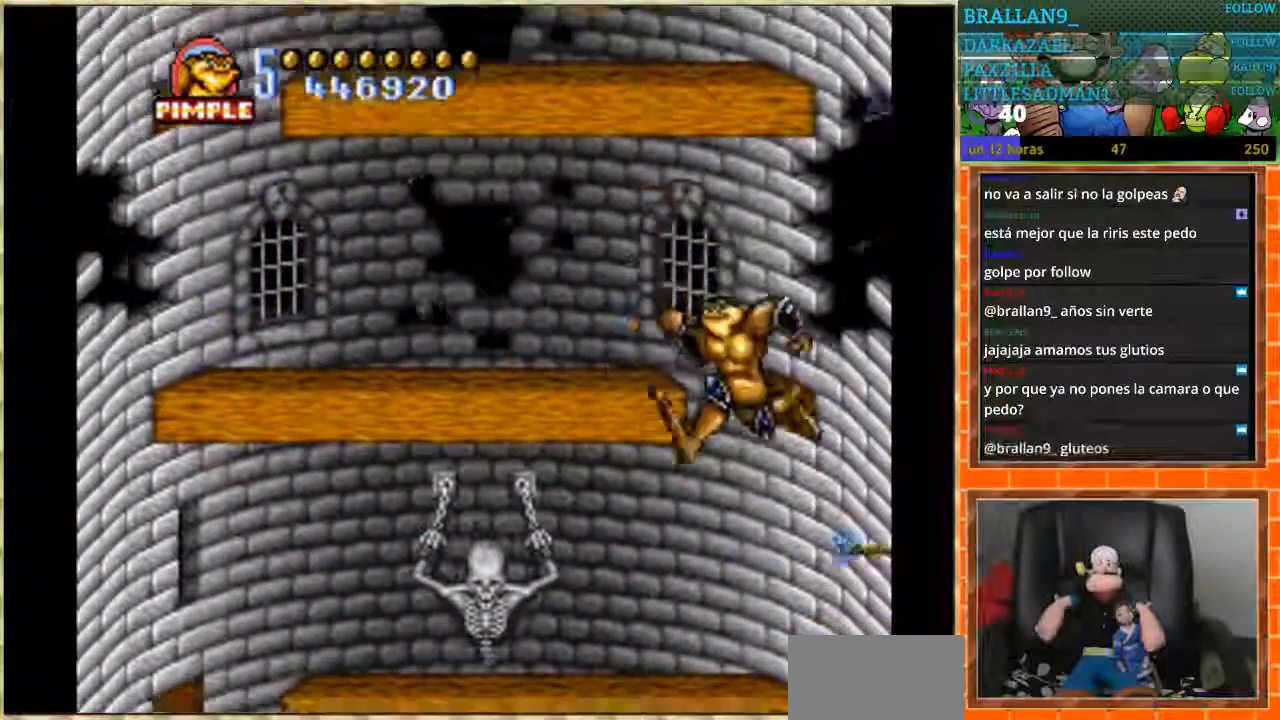
{"buttons": ["DPAD_LEFT"], "events": []}
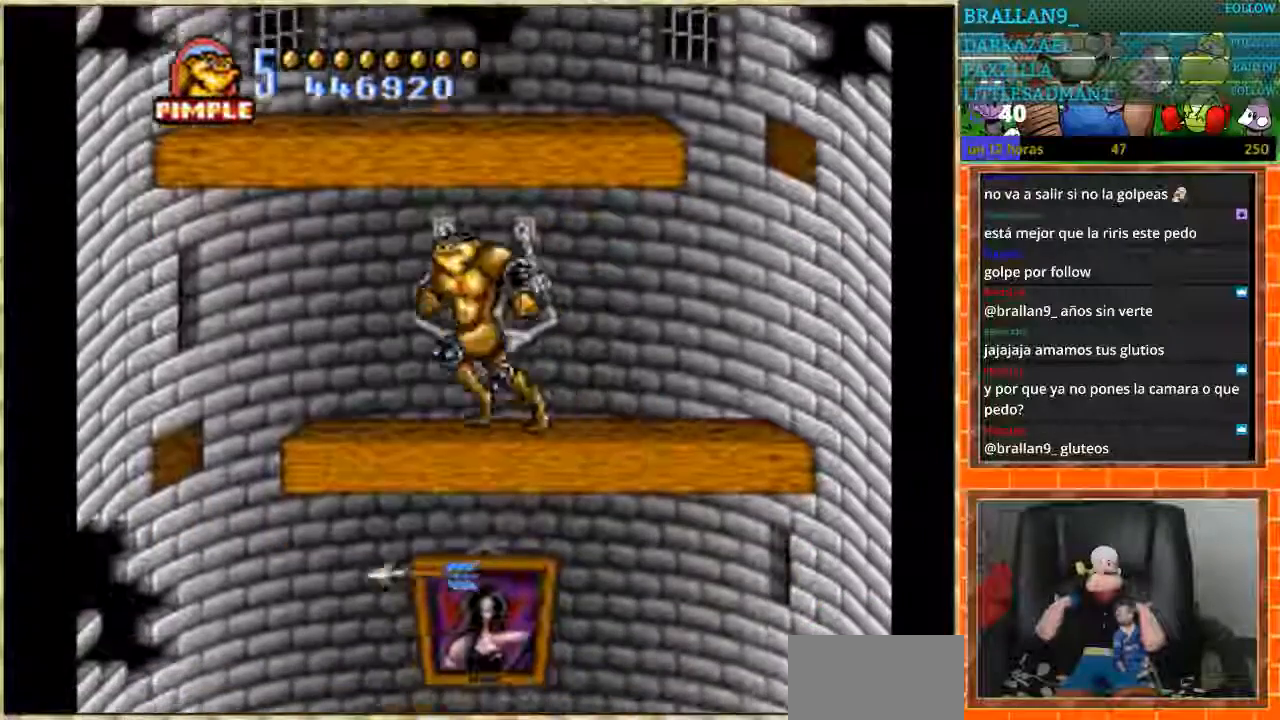
{"buttons": ["DPAD_DOWN"], "events": [[66, "DPAD_DOWN", "down"], [66, "DPAD_LEFT", "up"]]}
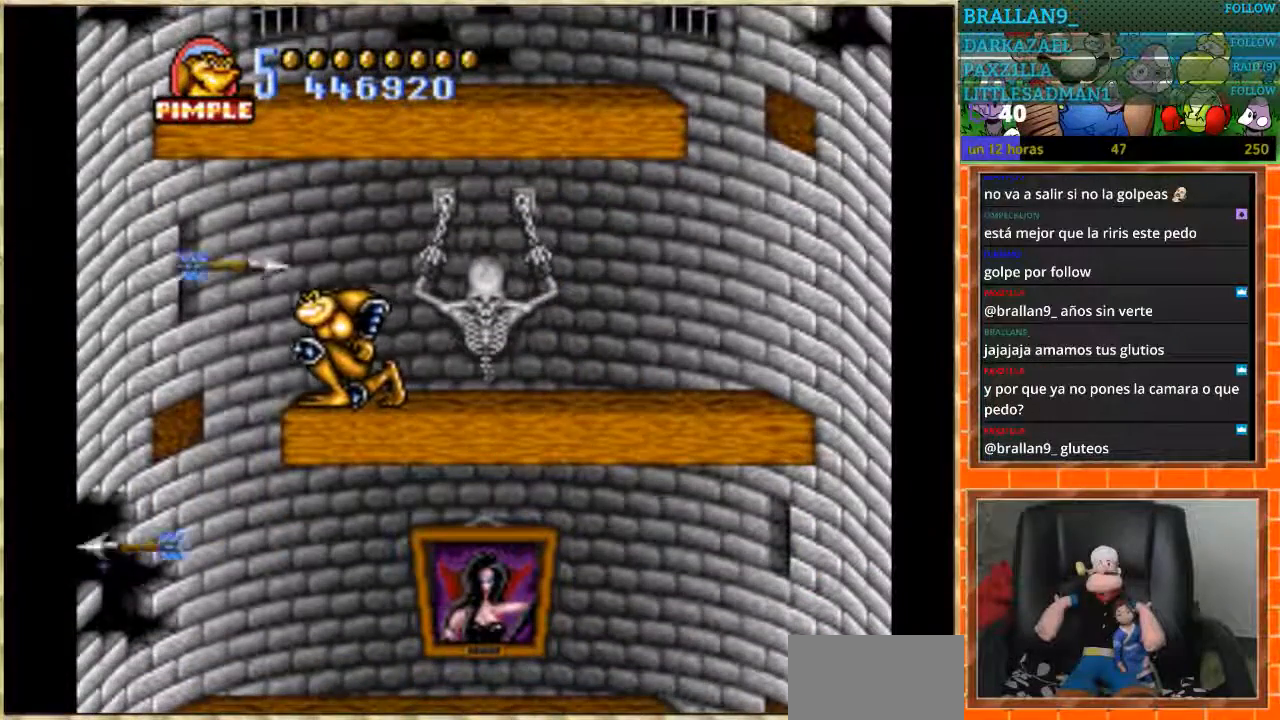
{"buttons": ["DPAD_LEFT"], "events": [[467, "DPAD_DOWN", "up"], [467, "DPAD_LEFT", "down"]]}
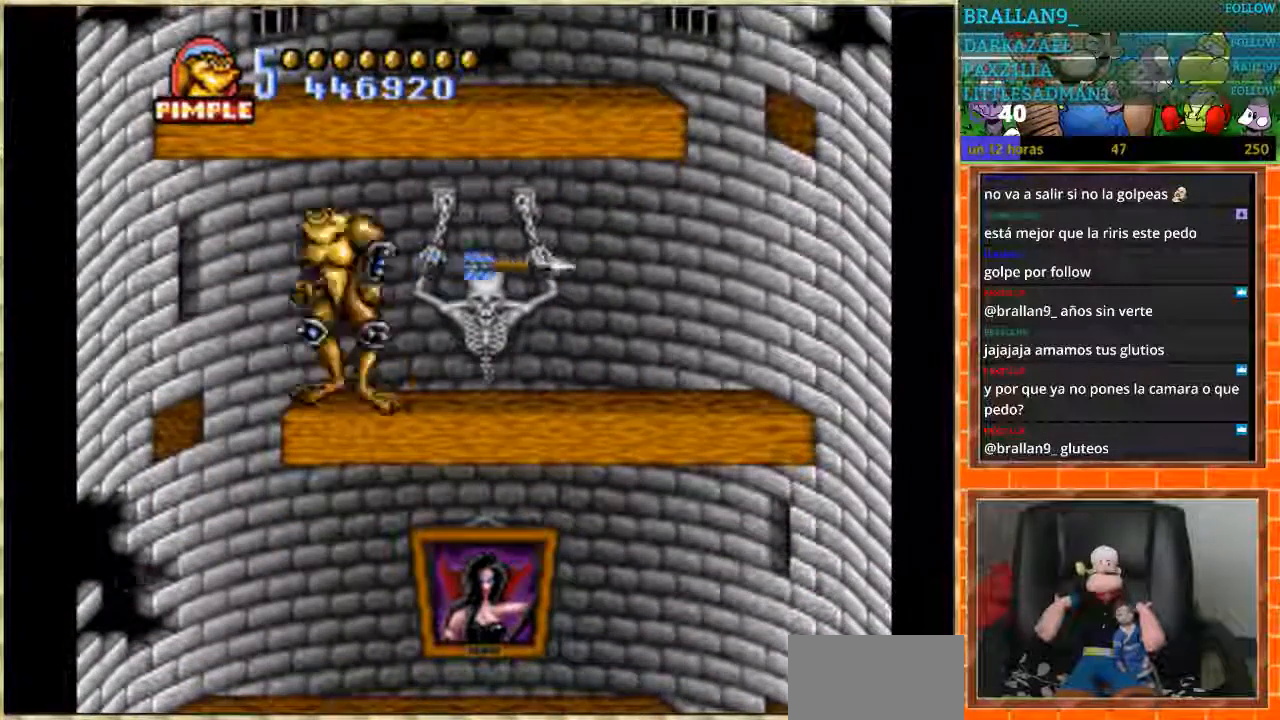
{"buttons": ["DPAD_RIGHT"], "events": [[266, "DPAD_LEFT", "up"], [300, "DPAD_RIGHT", "down"]]}
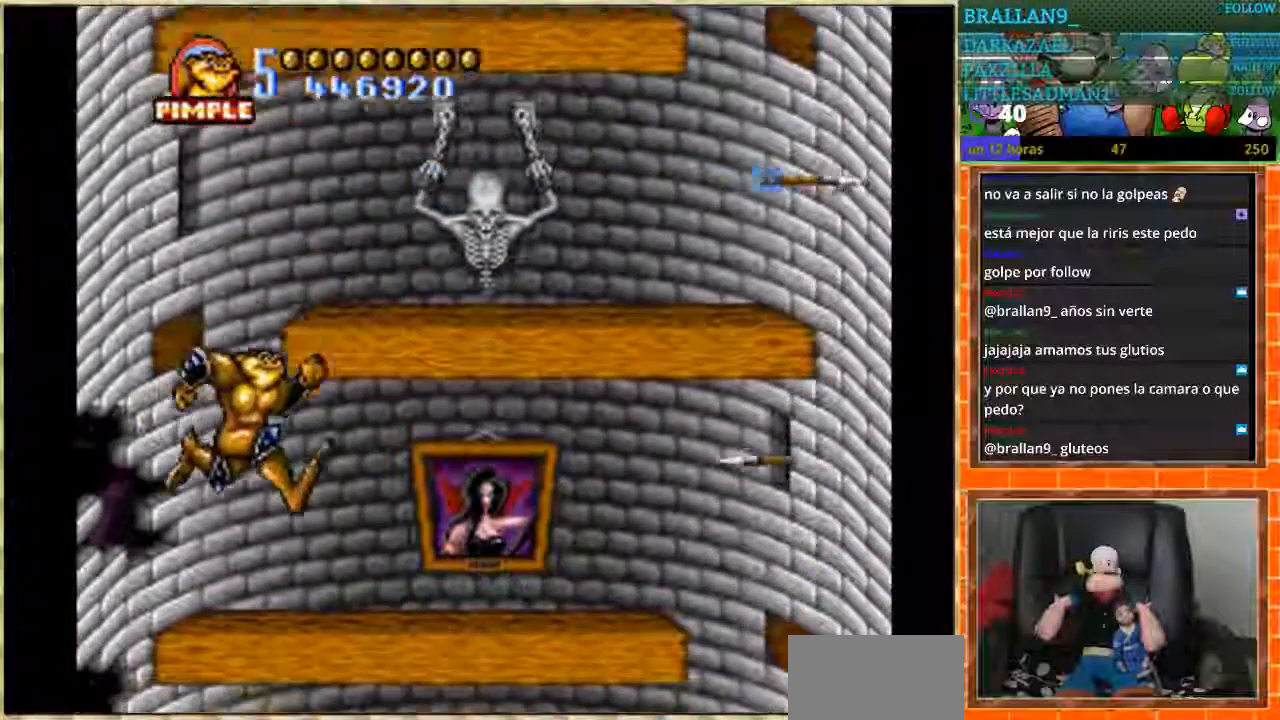
{"buttons": ["DPAD_DOWN"], "events": [[267, "DPAD_DOWN", "down"], [300, "DPAD_RIGHT", "up"]]}
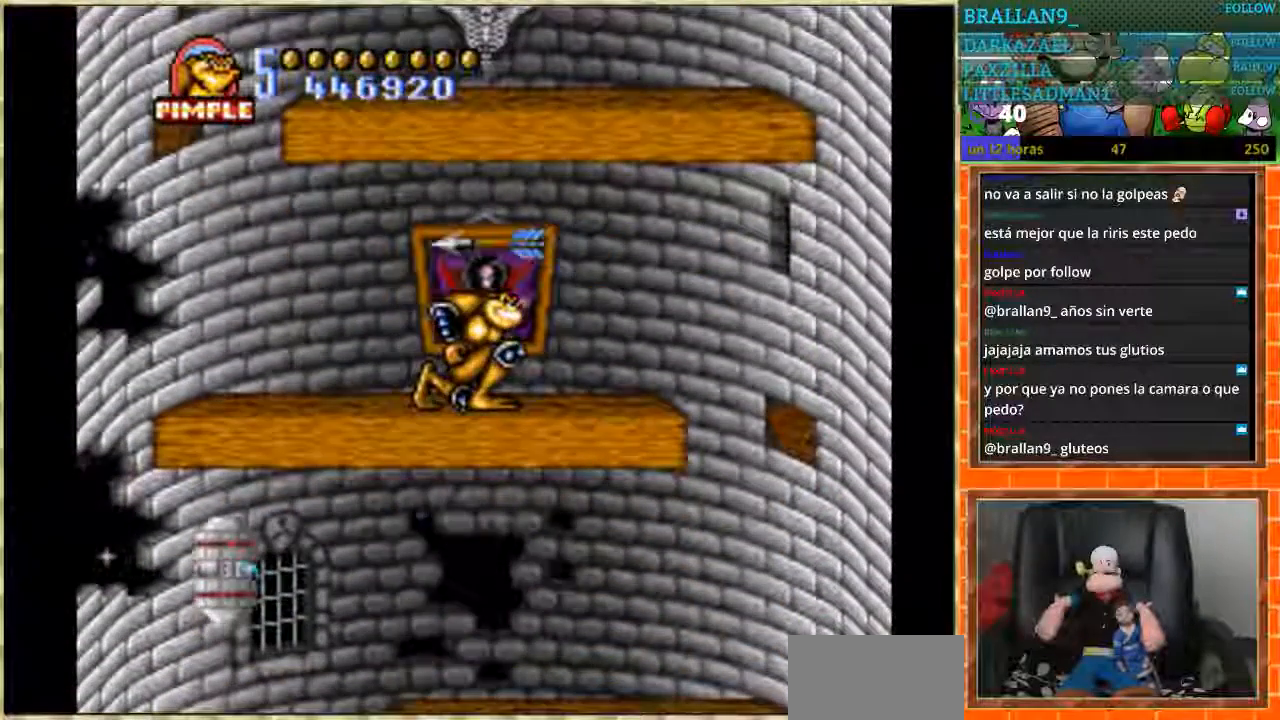
{"buttons": ["DPAD_RIGHT"], "events": [[200, "DPAD_DOWN", "up"], [200, "DPAD_RIGHT", "down"]]}
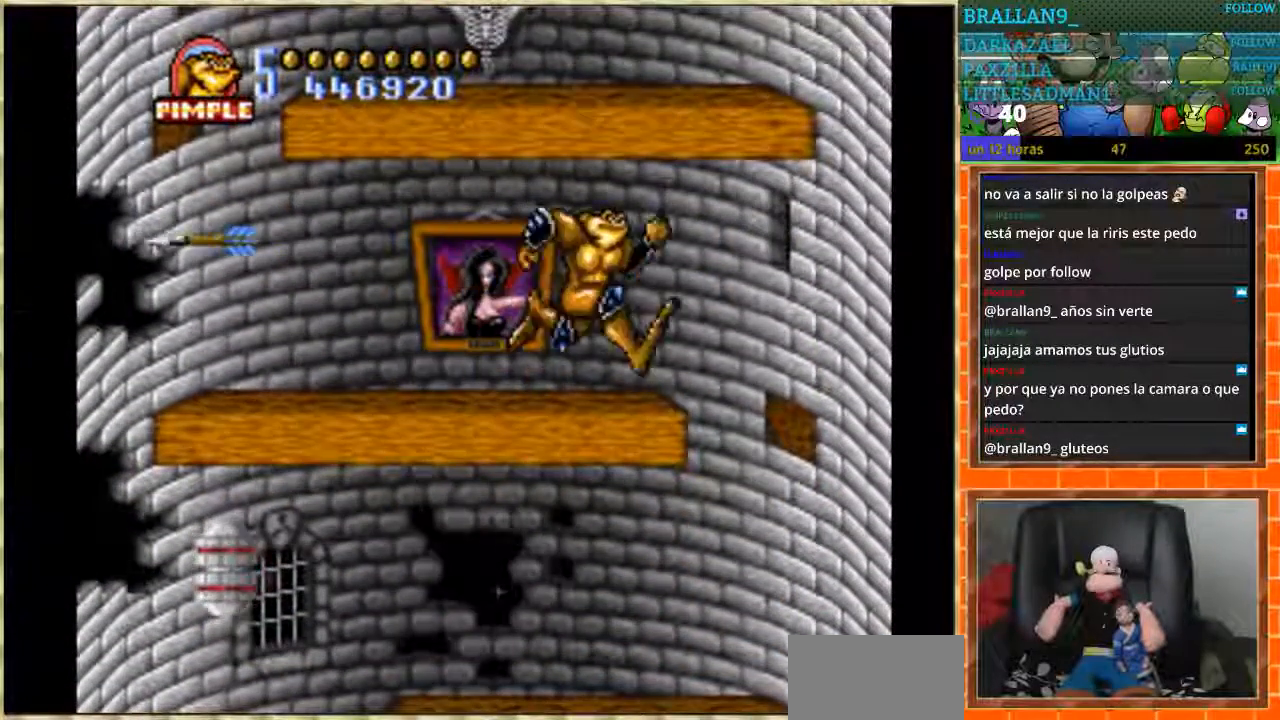
{"buttons": ["DPAD_LEFT"], "events": [[267, "DPAD_RIGHT", "up"], [300, "DPAD_LEFT", "down"]]}
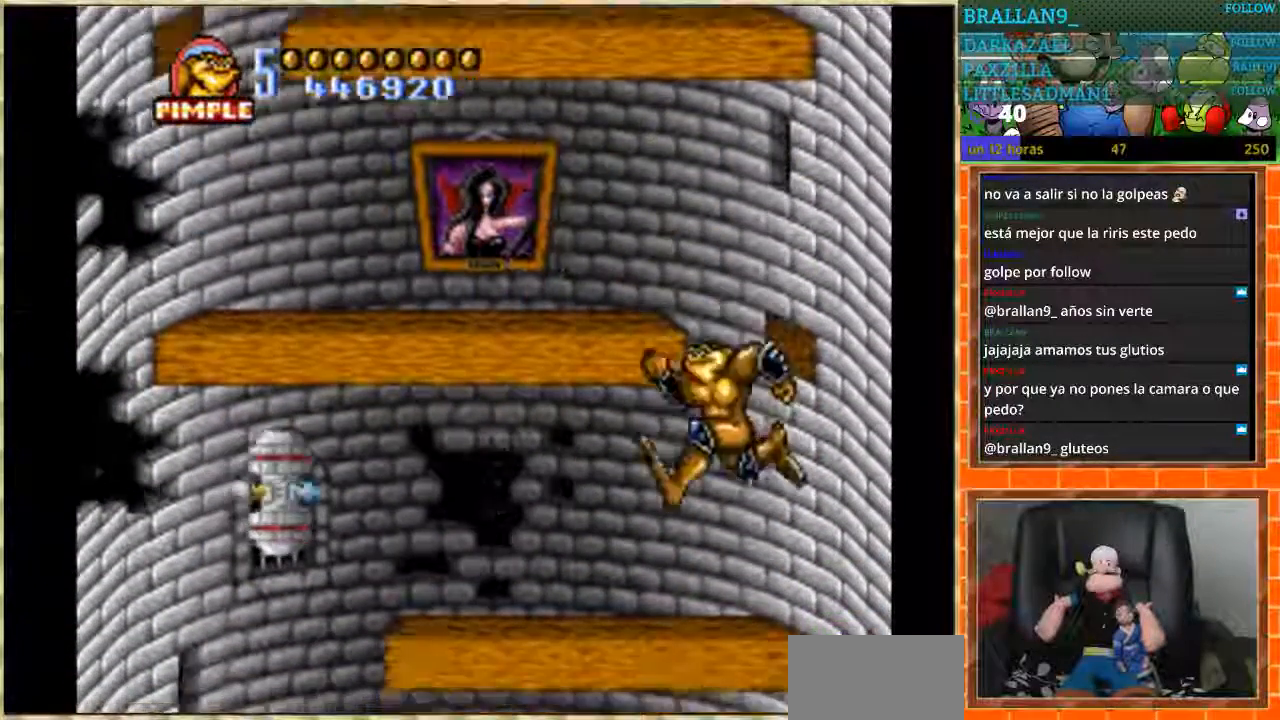
{"buttons": ["DPAD_DOWN"], "events": [[200, "DPAD_DOWN", "down"], [200, "DPAD_LEFT", "up"]]}
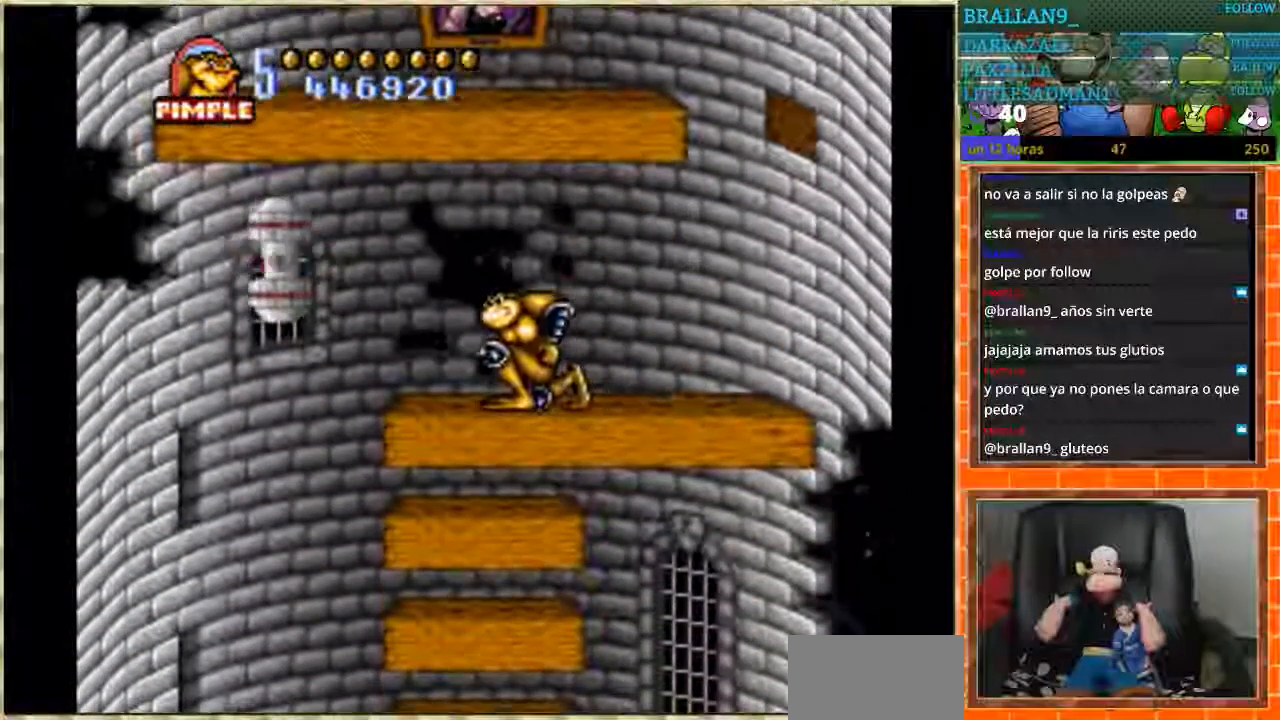
{"buttons": ["DPAD_DOWN"], "events": []}
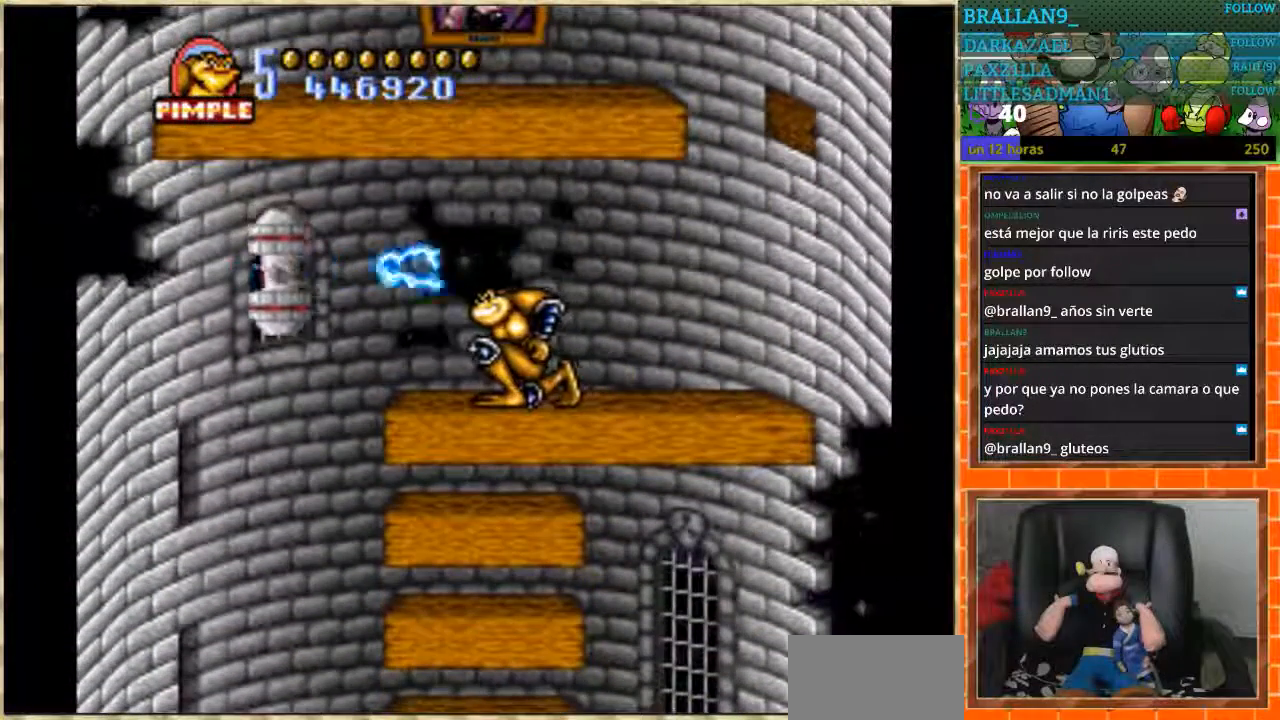
{"buttons": ["DPAD_LEFT"], "events": [[467, "DPAD_DOWN", "up"], [467, "DPAD_LEFT", "down"]]}
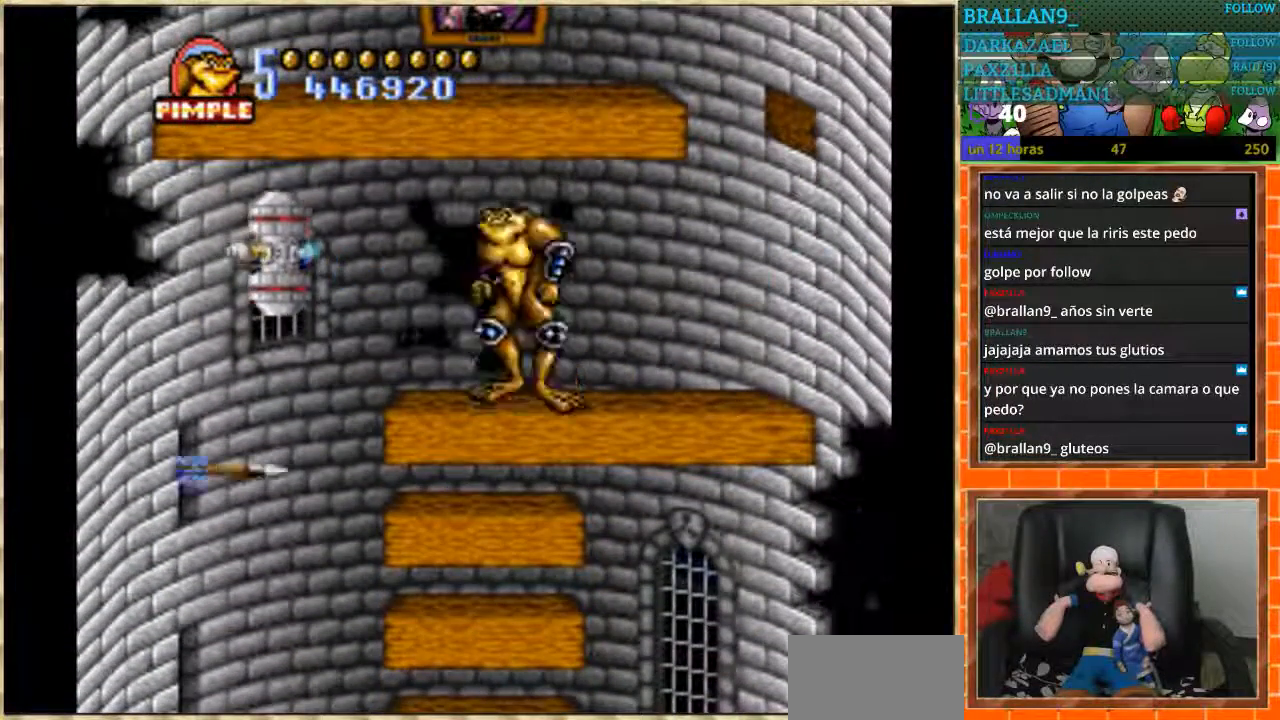
{"buttons": ["DPAD_LEFT"], "events": [[33, "DPAD_LEFT", "up"], [100, "DPAD_LEFT", "down"], [300, "B", "down"], [467, "B", "up"]]}
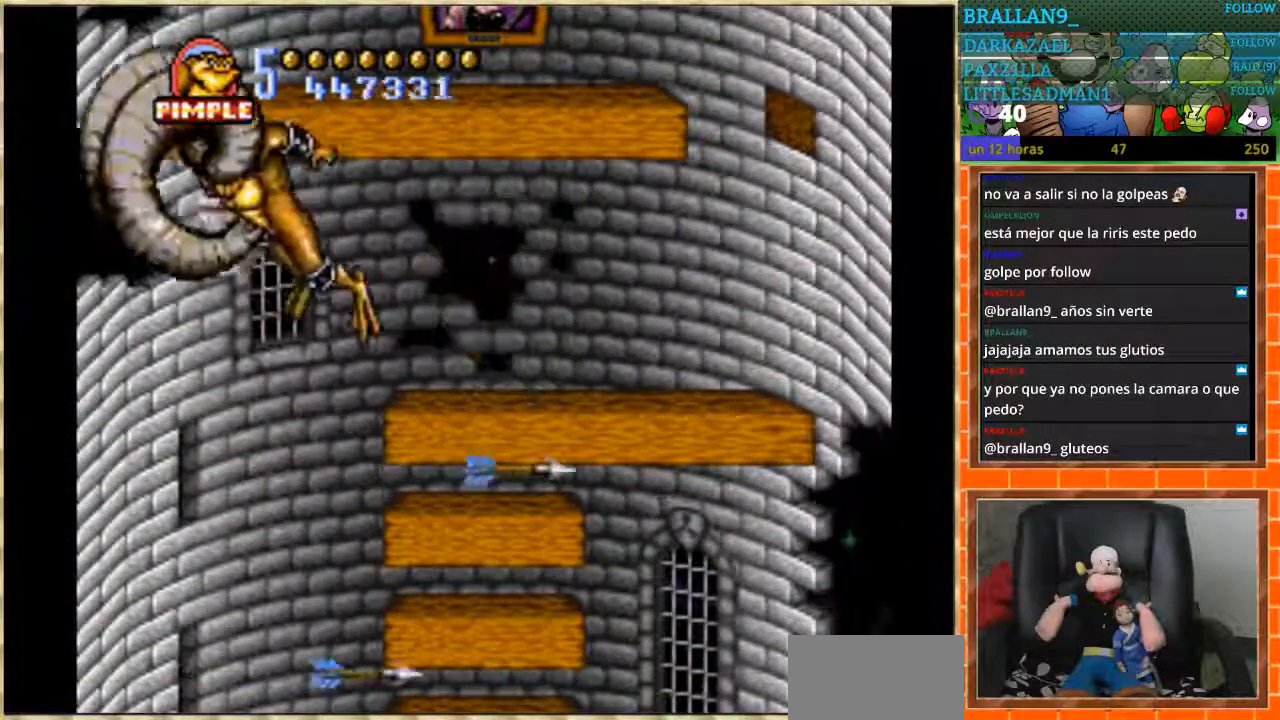
{"buttons": ["DPAD_RIGHT"], "events": [[100, "DPAD_LEFT", "up"], [333, "DPAD_RIGHT", "down"]]}
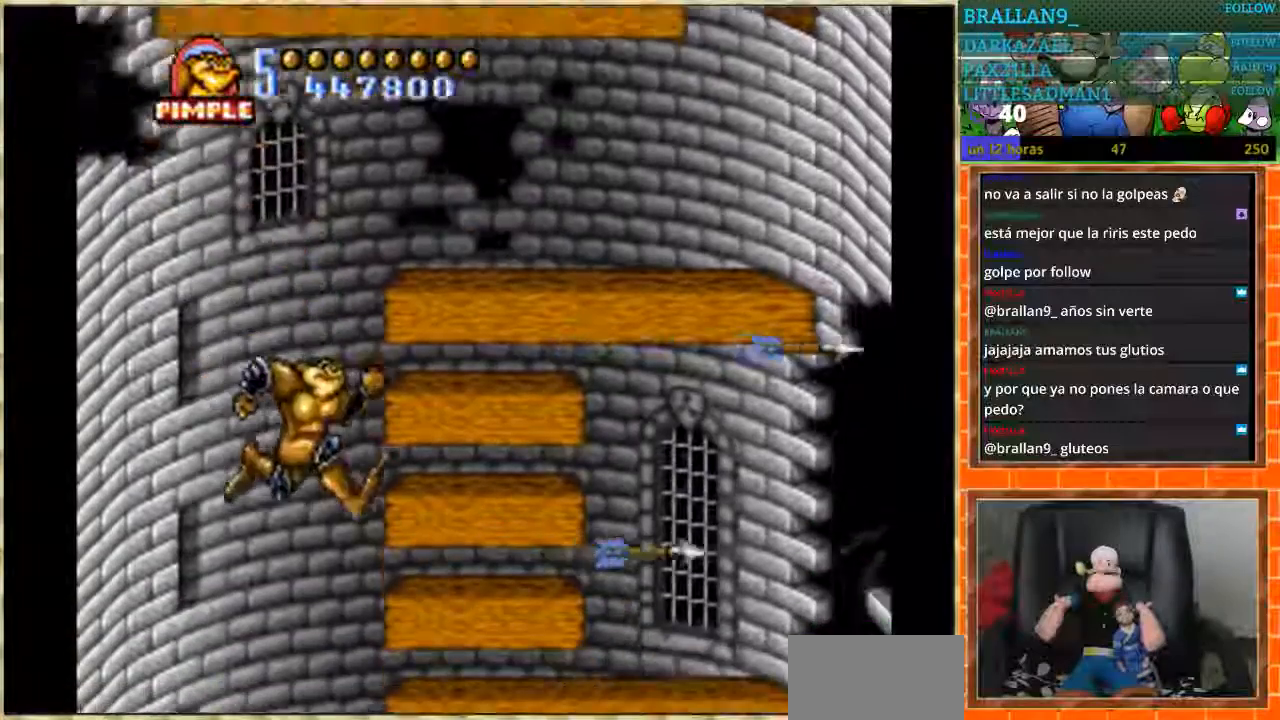
{"buttons": ["DPAD_RIGHT"], "events": []}
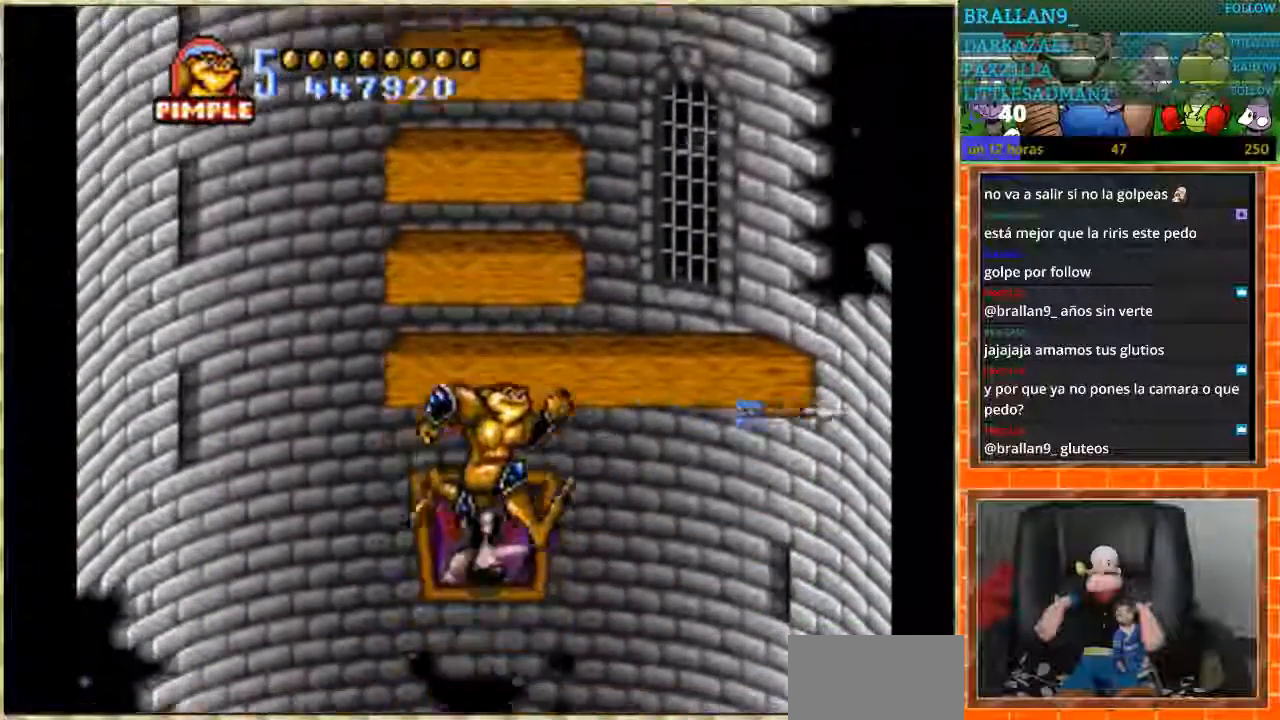
{"buttons": ["DPAD_DOWN"], "events": [[133, "DPAD_RIGHT", "up"], [166, "DPAD_LEFT", "down"], [266, "DPAD_DOWN", "down"], [333, "DPAD_LEFT", "up"]]}
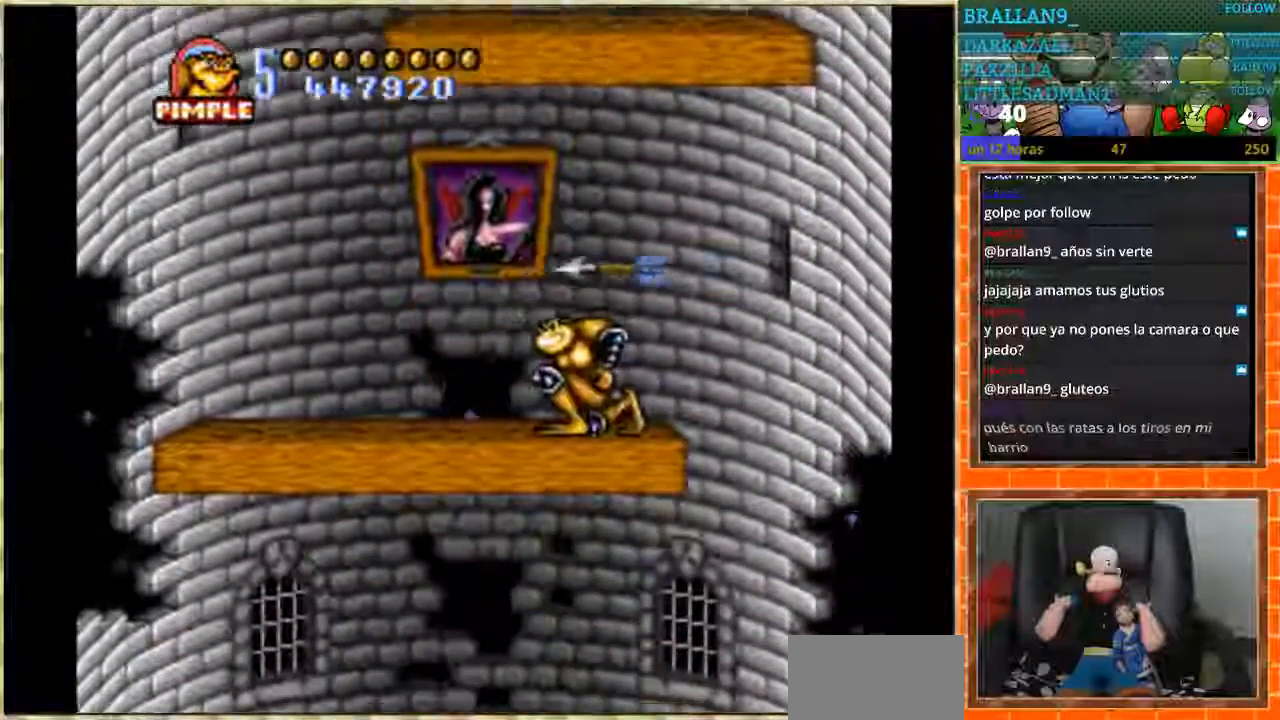
{"buttons": ["DPAD_RIGHT"], "events": [[167, "DPAD_DOWN", "up"], [267, "DPAD_RIGHT", "down"]]}
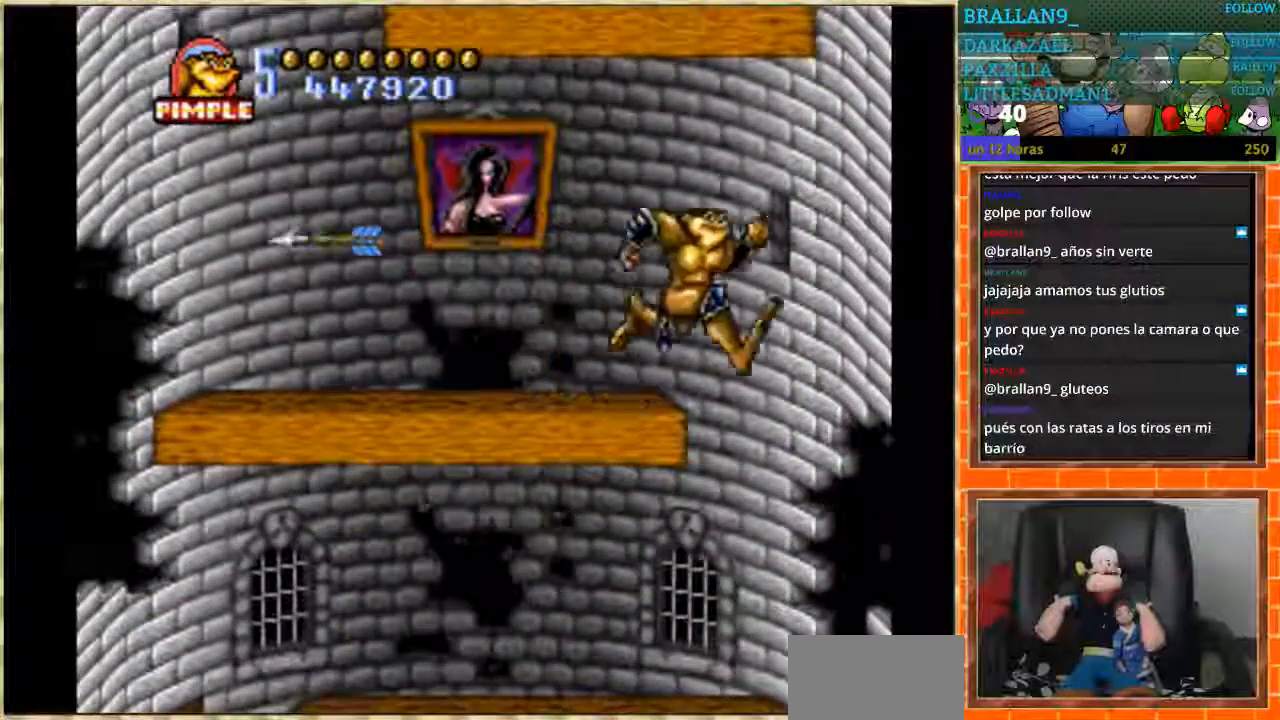
{"buttons": ["DPAD_LEFT"], "events": [[200, "DPAD_LEFT", "down"], [200, "DPAD_RIGHT", "up"]]}
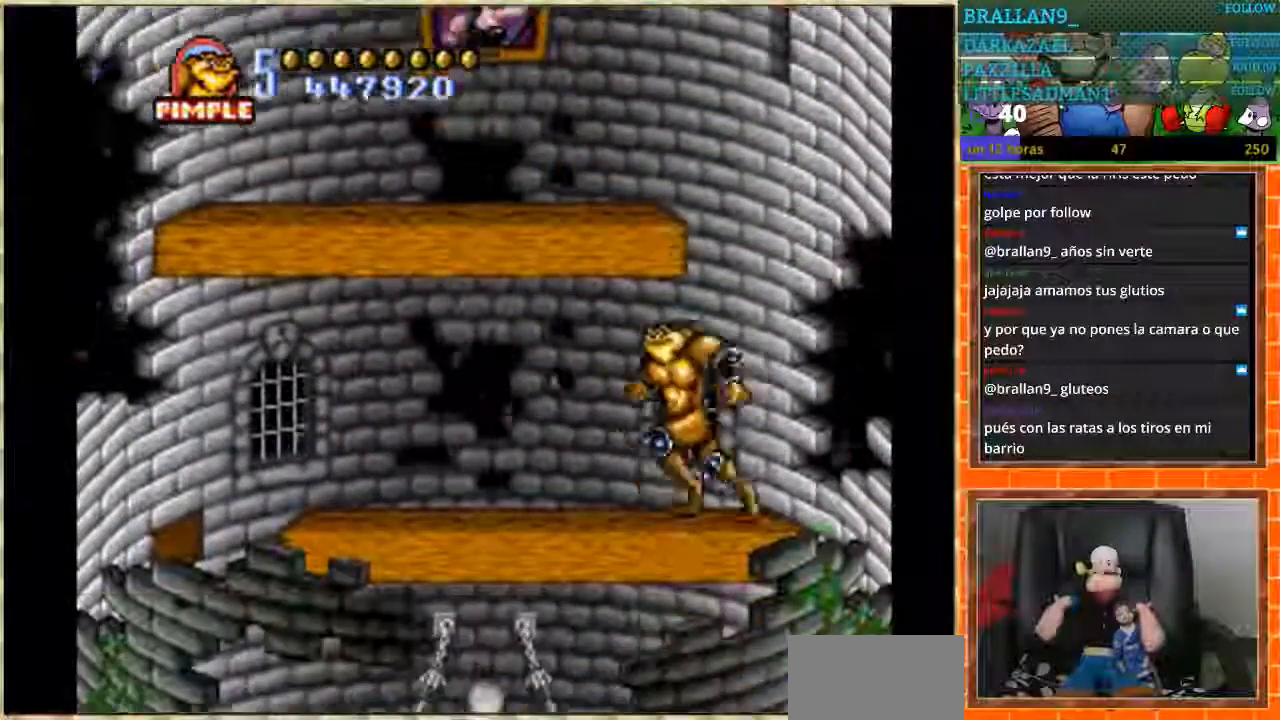
{"buttons": ["DPAD_LEFT"], "events": []}
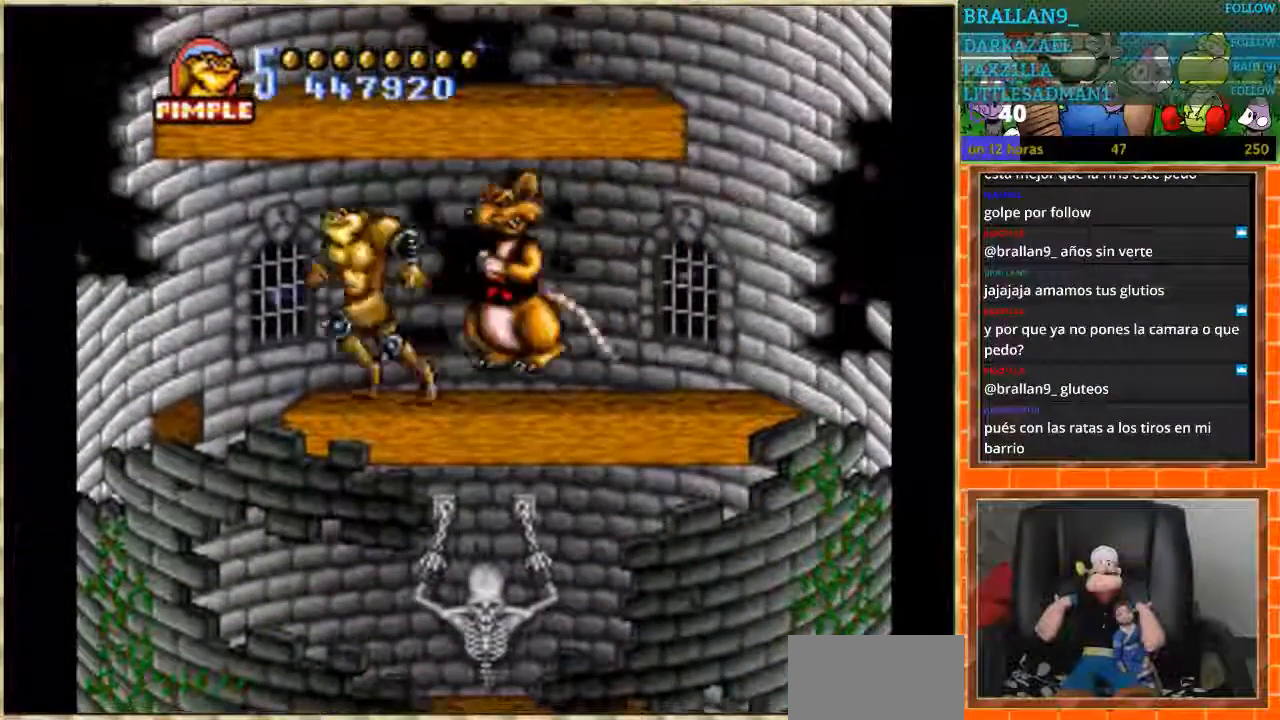
{"buttons": ["DPAD_RIGHT"], "events": [[166, "DPAD_LEFT", "up"], [200, "DPAD_RIGHT", "down"]]}
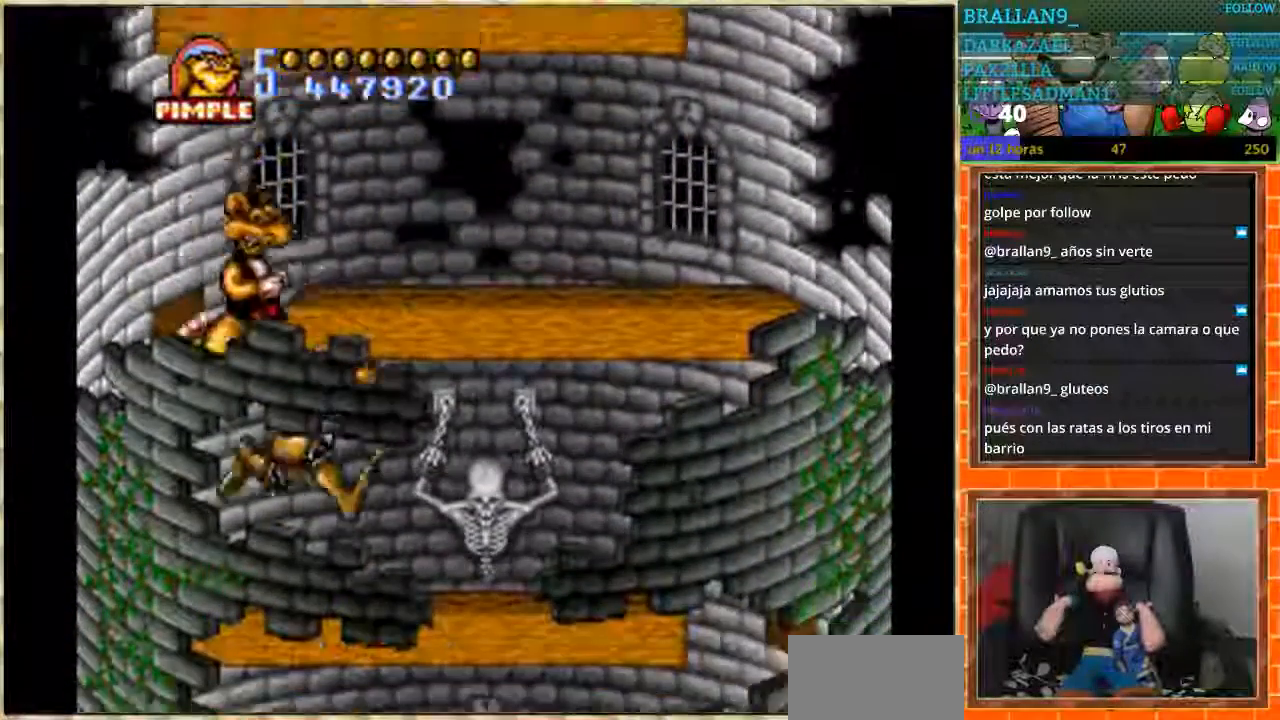
{"buttons": ["DPAD_RIGHT"], "events": []}
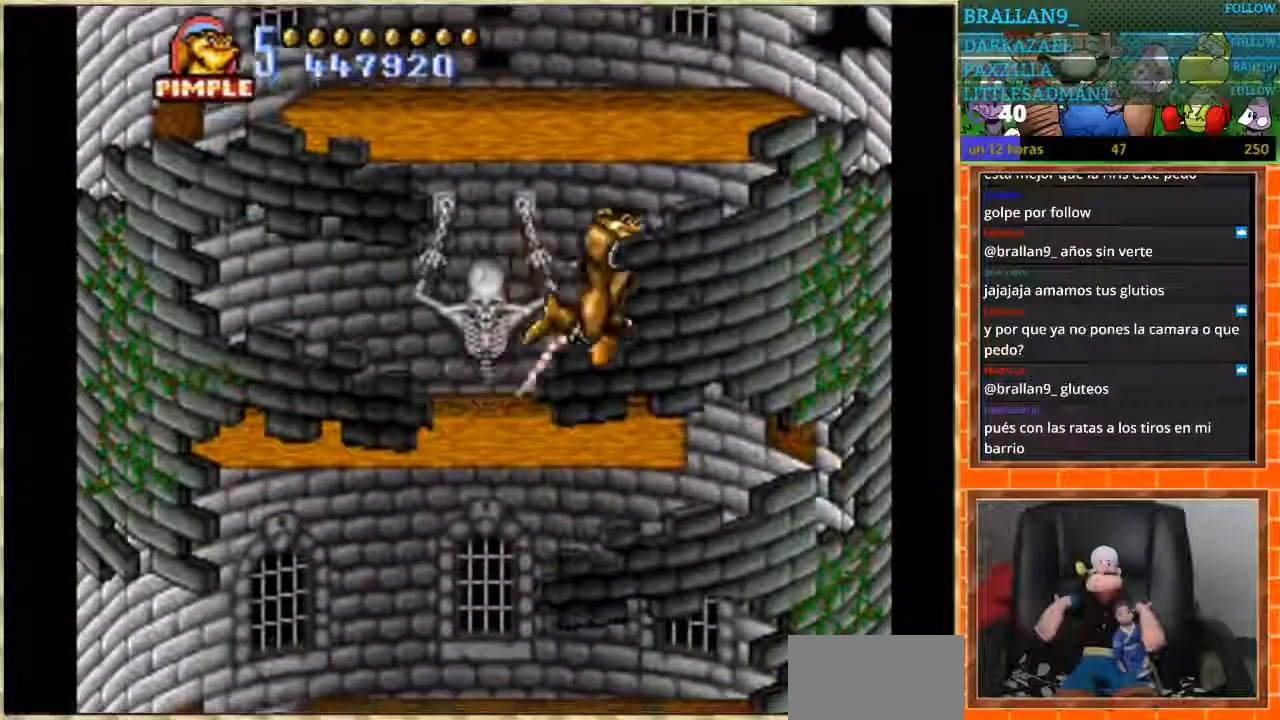
{"buttons": ["DPAD_LEFT"], "events": [[200, "DPAD_LEFT", "down"], [200, "DPAD_RIGHT", "up"]]}
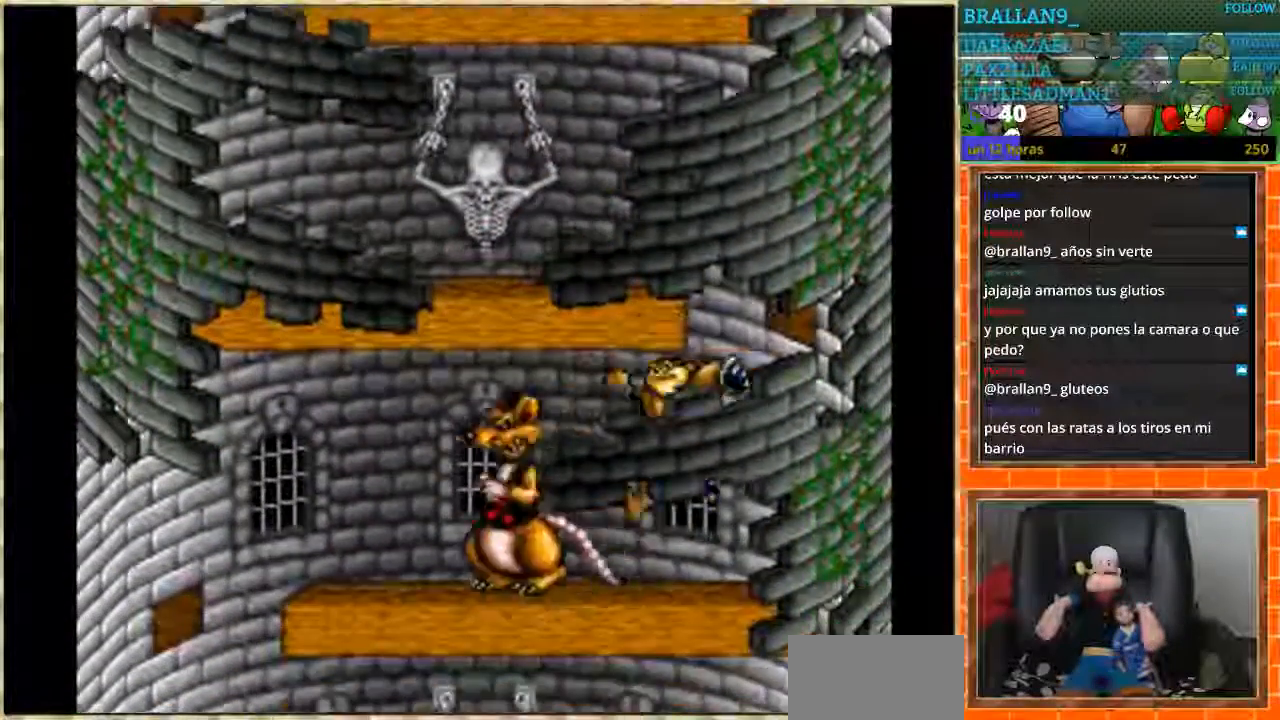
{"buttons": ["DPAD_LEFT"], "events": []}
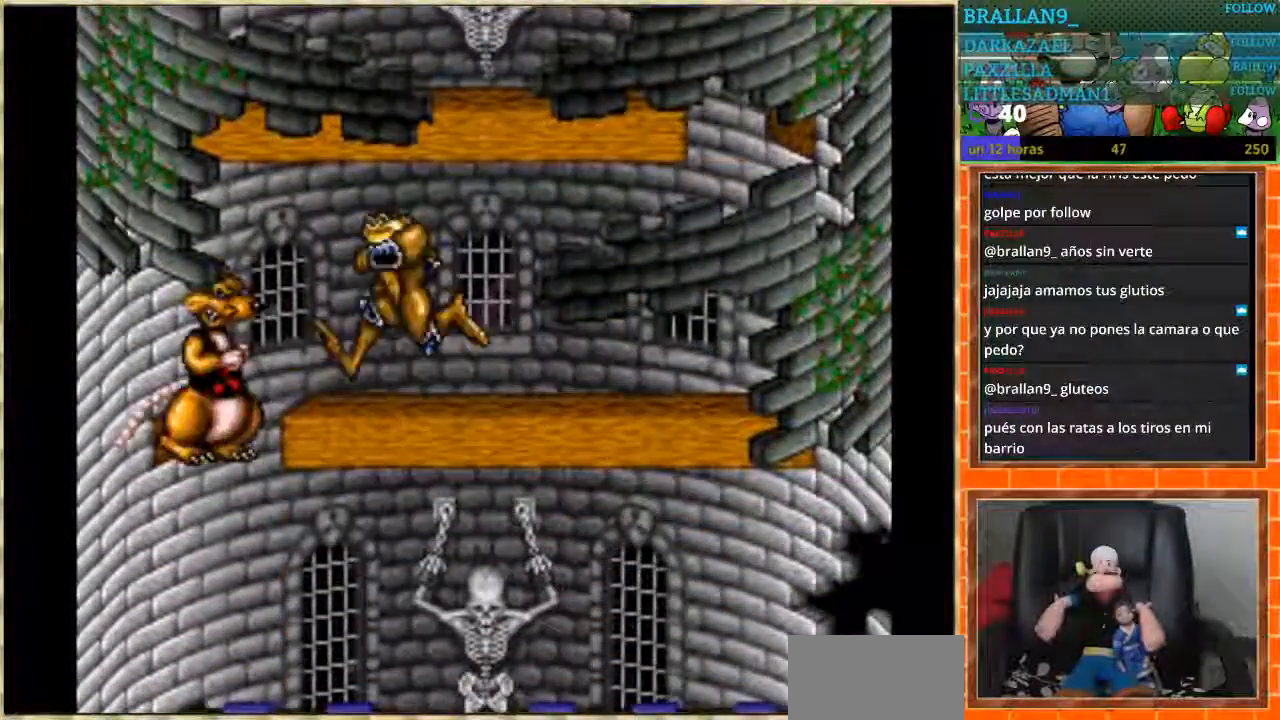
{"buttons": [], "events": [[233, "DPAD_DOWN", "down"], [233, "DPAD_LEFT", "up"], [266, "DPAD_DOWN", "up"], [266, "DPAD_RIGHT", "down"], [400, "DPAD_RIGHT", "up"]]}
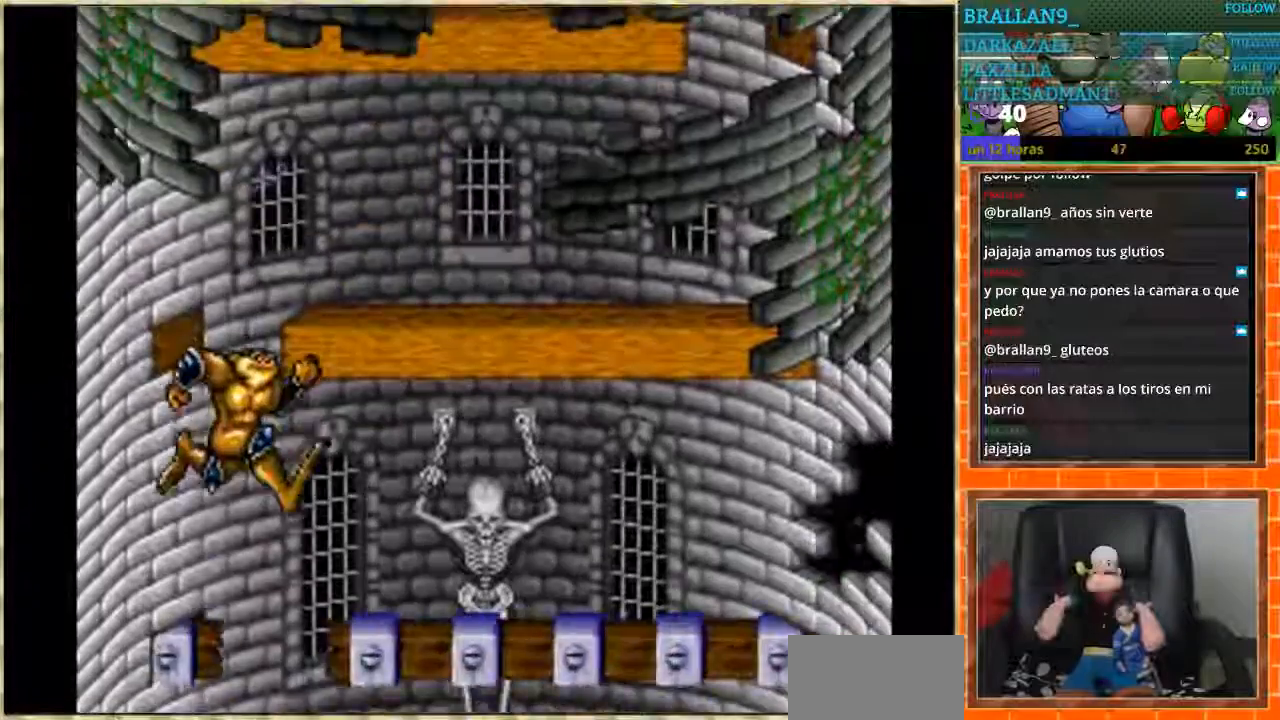
{"buttons": ["DPAD_RIGHT"], "events": [[67, "DPAD_RIGHT", "down"], [200, "DPAD_RIGHT", "up"], [300, "DPAD_RIGHT", "down"]]}